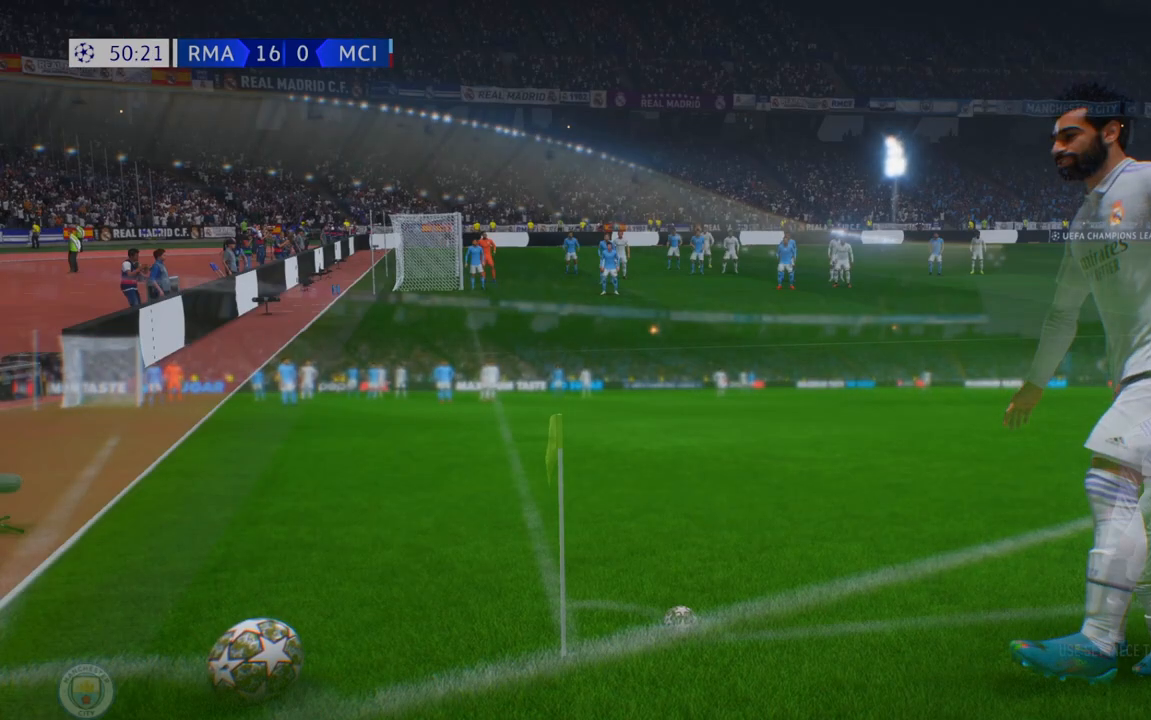
Gameplay with a controller (Xbox layout); each line is a JSON object with the inputs held at the frame after it. "events" lists button and stick changes between this image and that frame as [ms after this image, input, new state], when the widget could be followed in between. Not read: A L3 R2 R3.
{"buttons": [], "left_stick": "center", "right_stick": "center", "events": []}
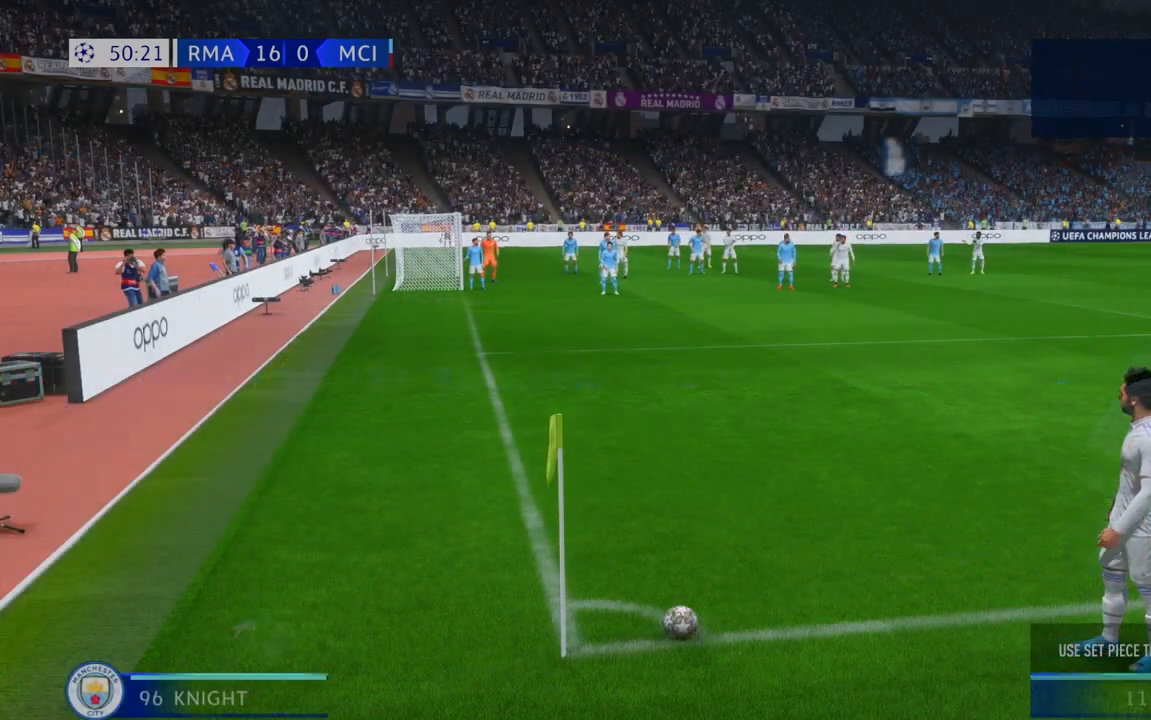
{"buttons": ["X"], "left_stick": "center", "right_stick": "center", "events": [[233, "X", "down"]]}
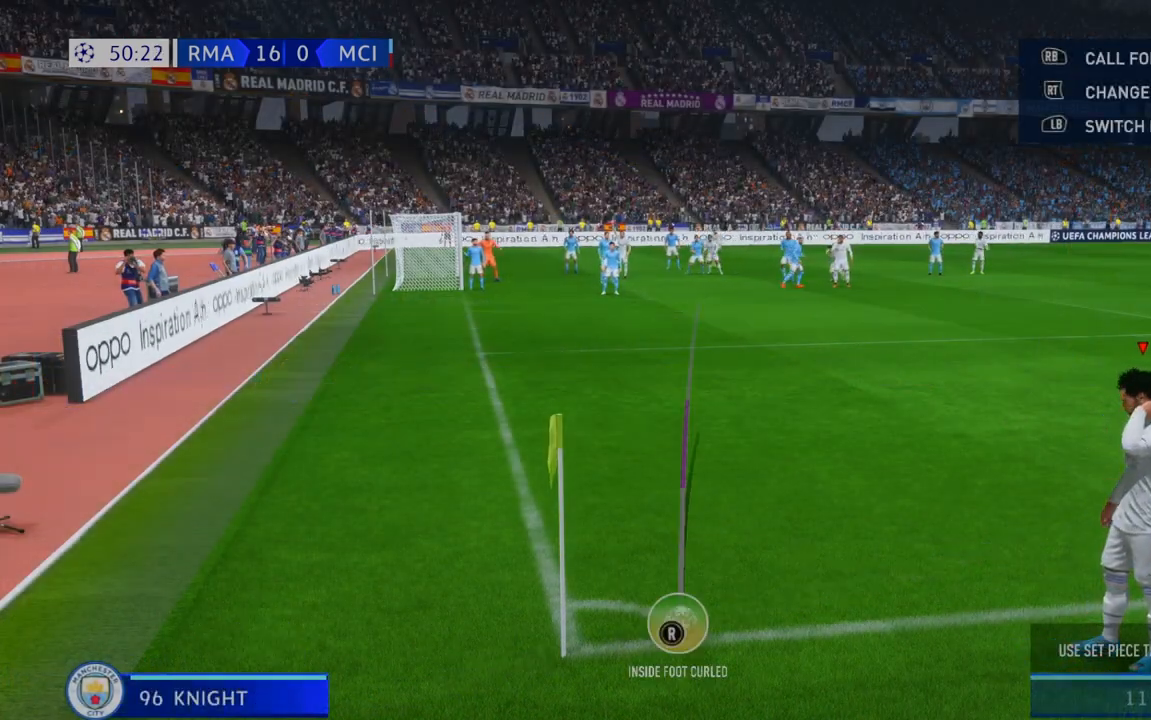
{"buttons": [], "left_stick": "center", "right_stick": "center", "events": [[217, "X", "up"]]}
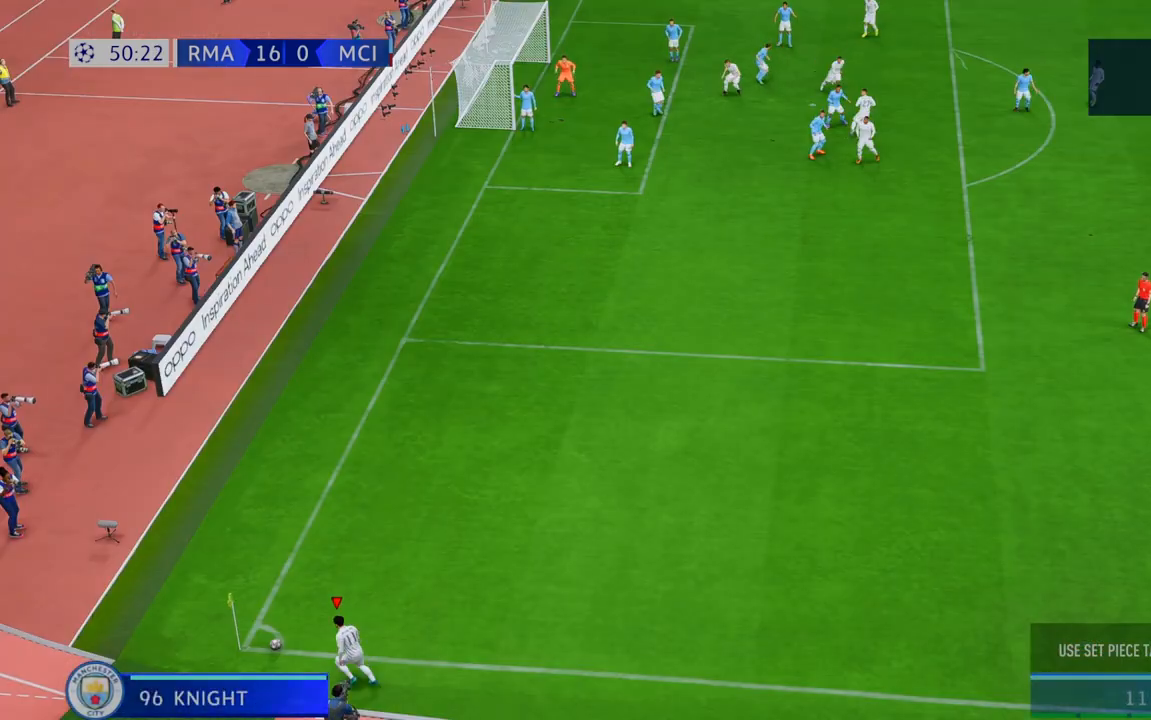
{"buttons": [], "left_stick": "center", "right_stick": "center", "events": []}
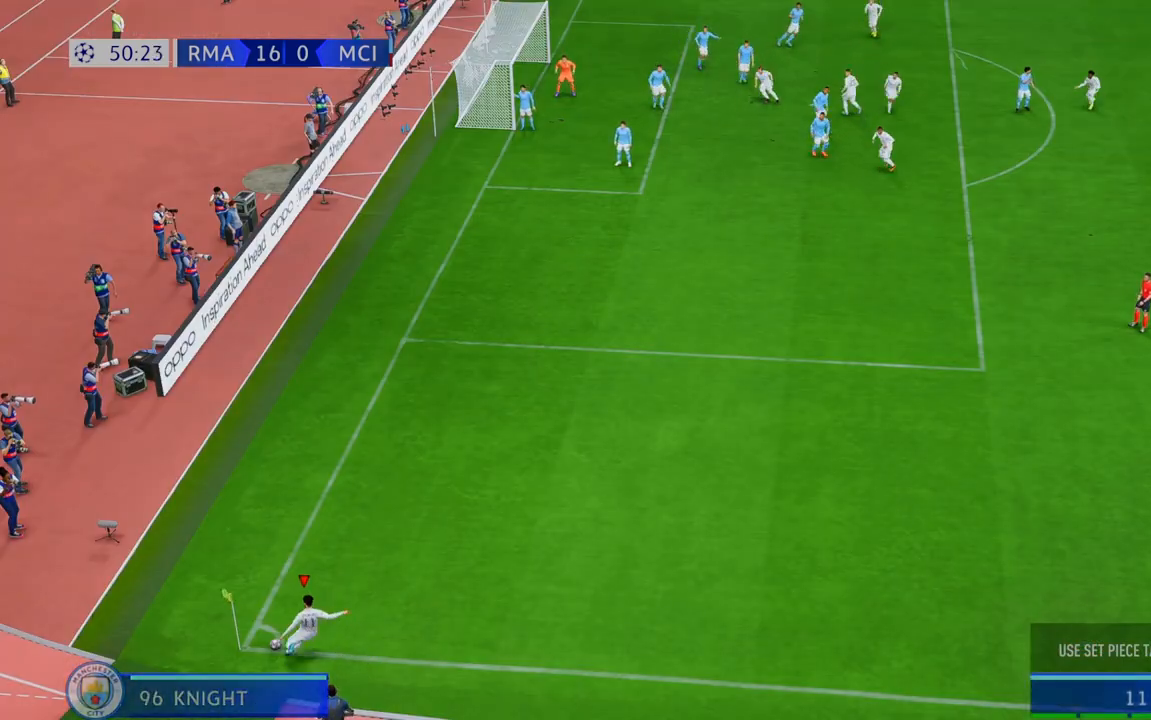
{"buttons": [], "left_stick": "up-left", "right_stick": "center", "events": [[283, "left_stick", "up-left"]]}
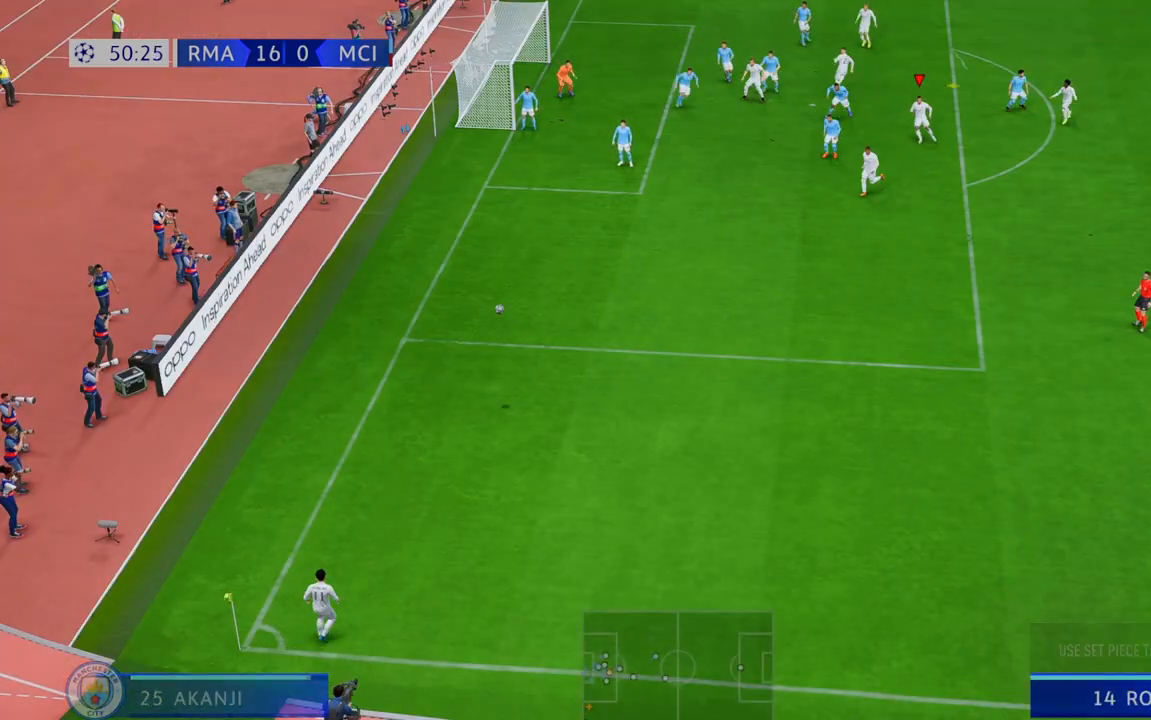
{"buttons": [], "left_stick": "left", "right_stick": "center", "events": [[133, "left_stick", "left"], [250, "B", "down"], [450, "B", "up"]]}
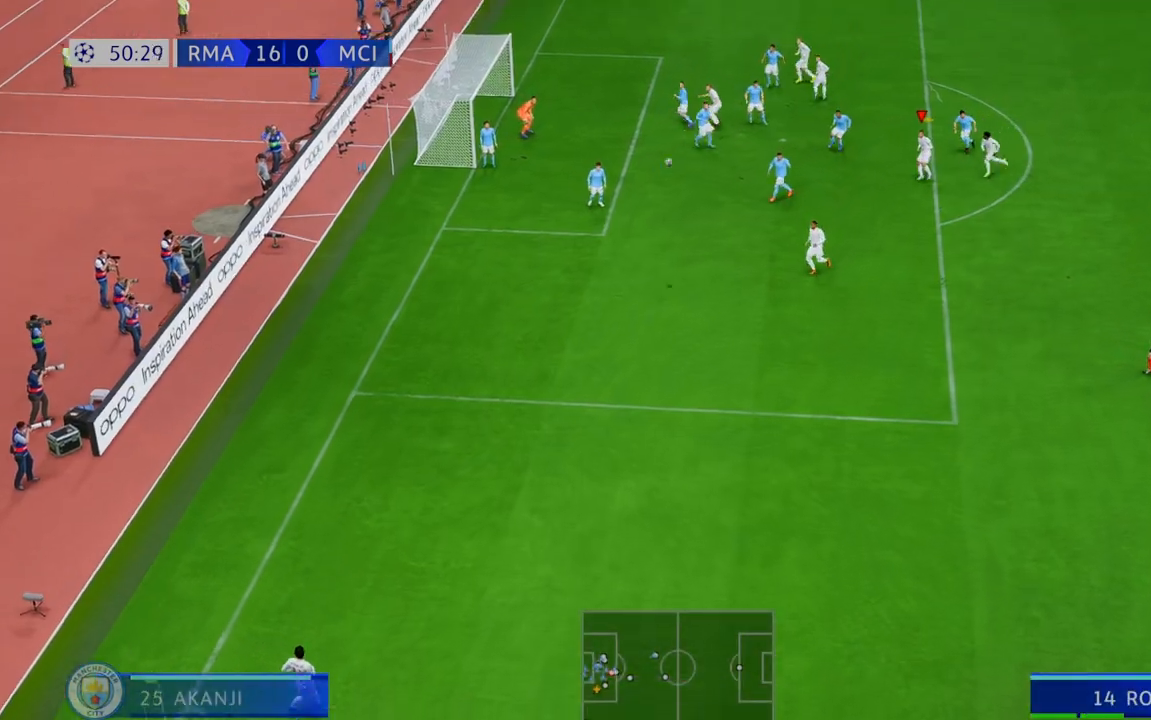
{"buttons": [], "left_stick": "left", "right_stick": "center", "events": []}
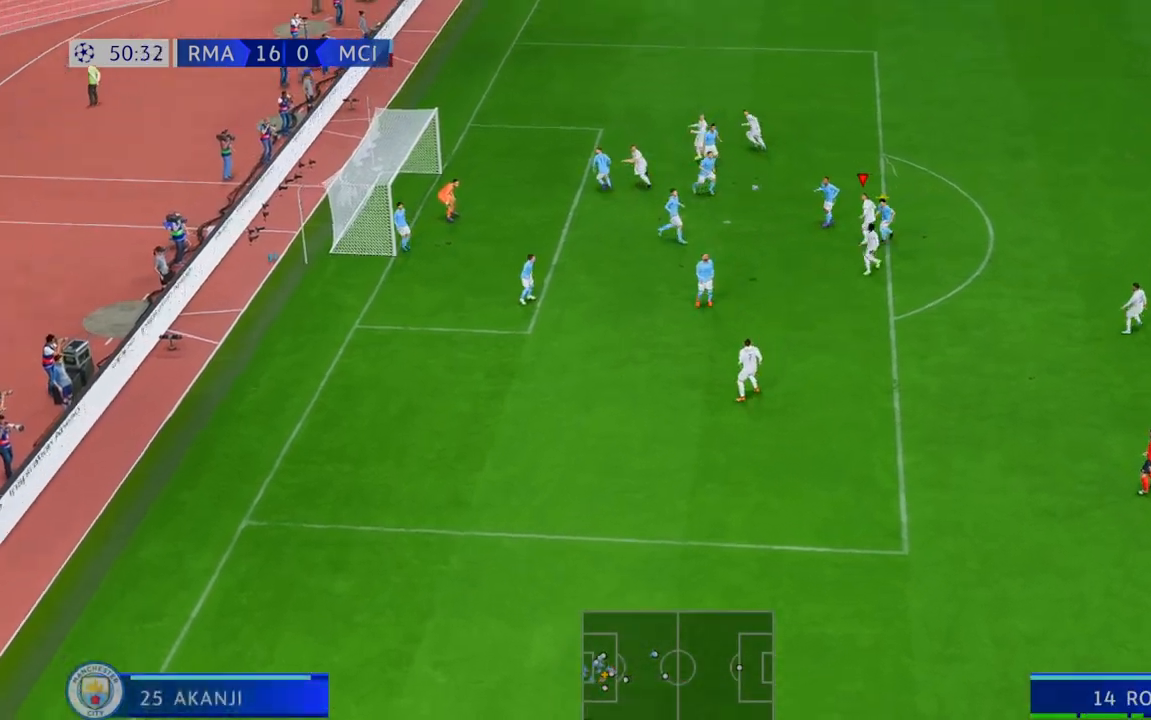
{"buttons": [], "left_stick": "left", "right_stick": "center", "events": []}
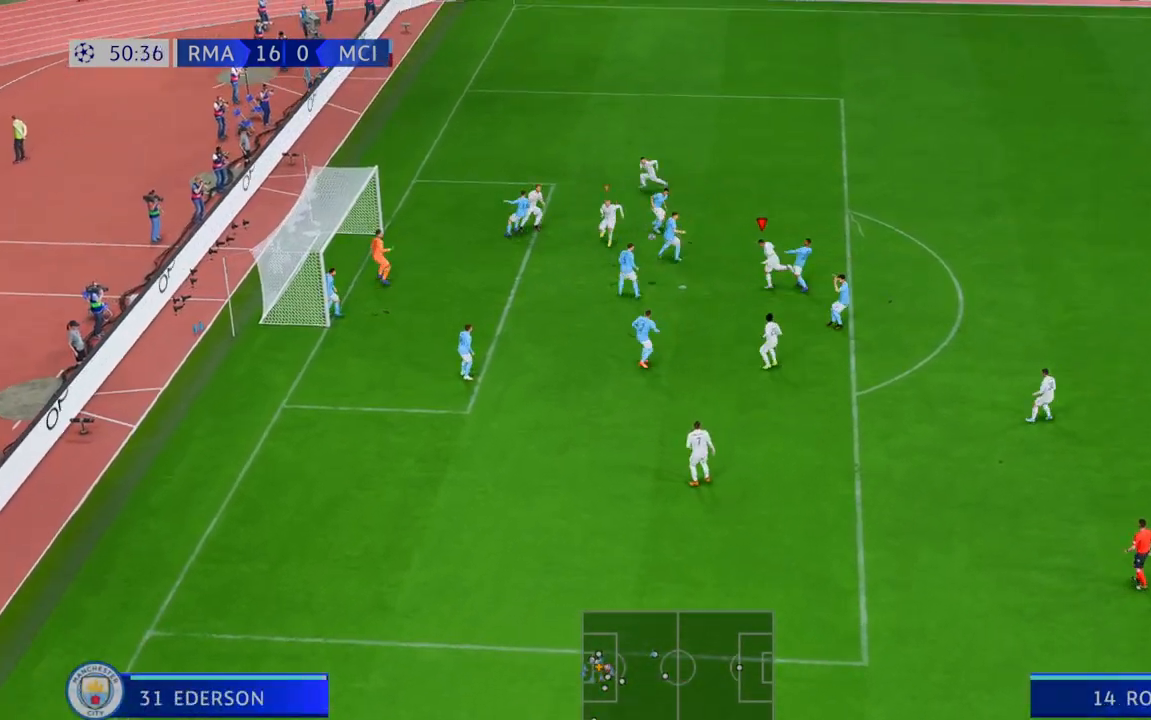
{"buttons": [], "left_stick": "left", "right_stick": "center", "events": []}
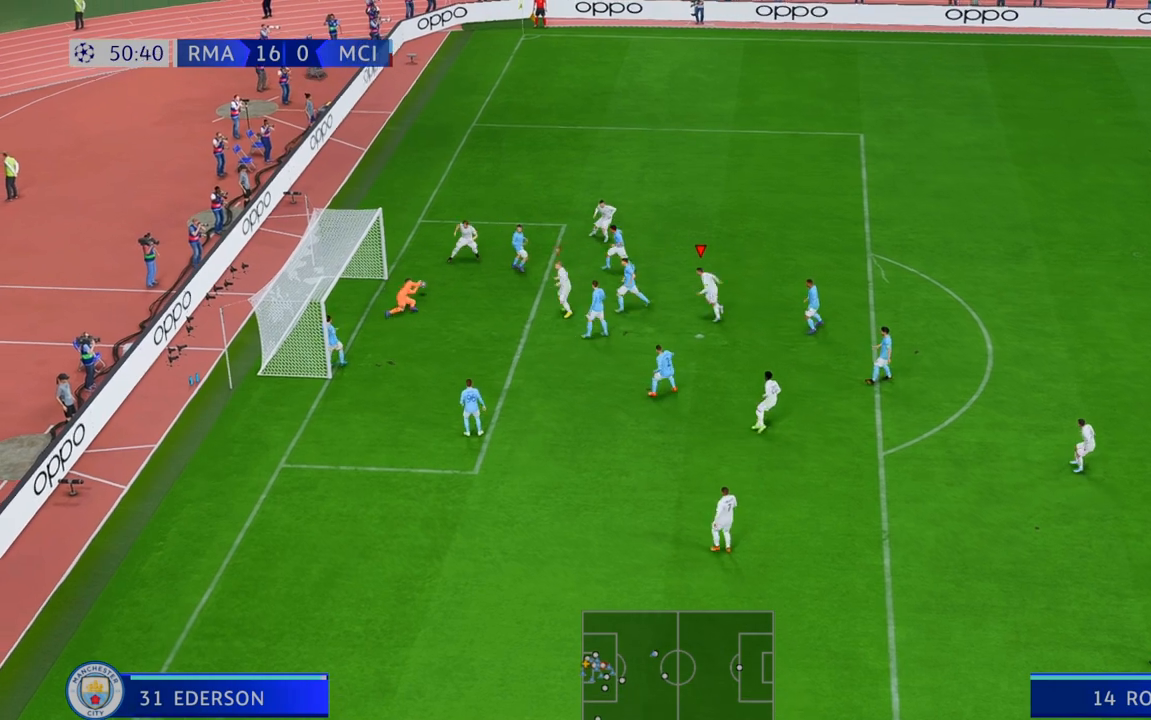
{"buttons": [], "left_stick": "left", "right_stick": "center", "events": []}
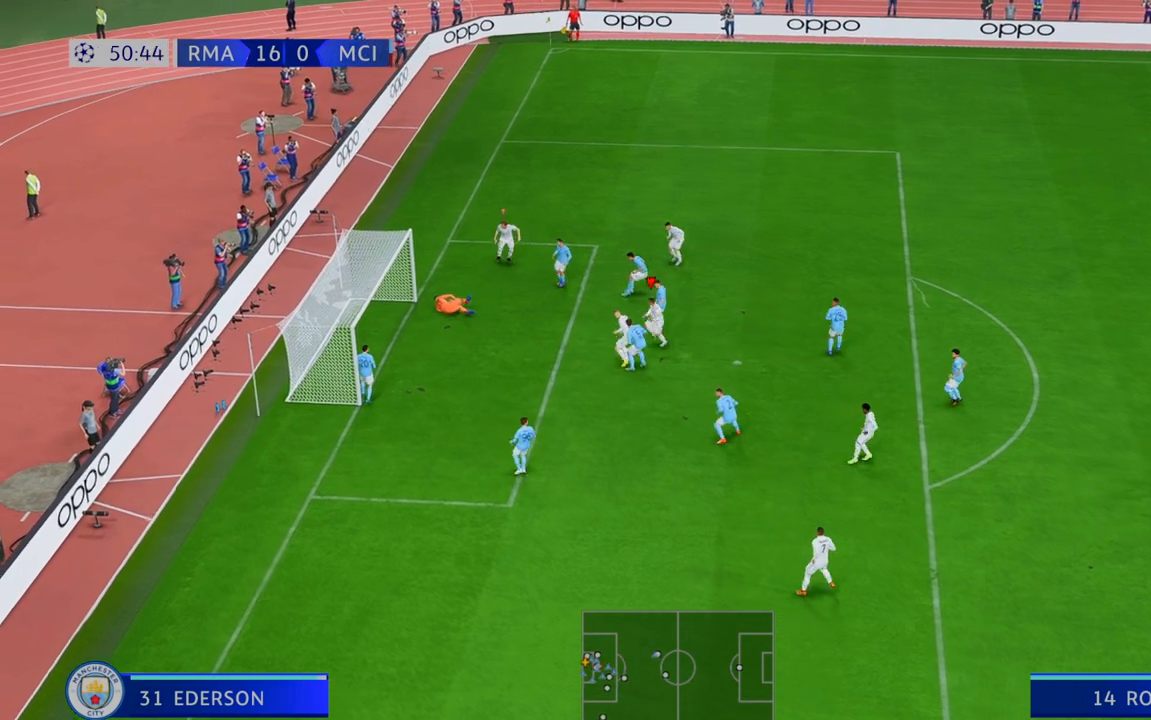
{"buttons": [], "left_stick": "right", "right_stick": "center", "events": [[117, "left_stick", "center"], [300, "left_stick", "right"]]}
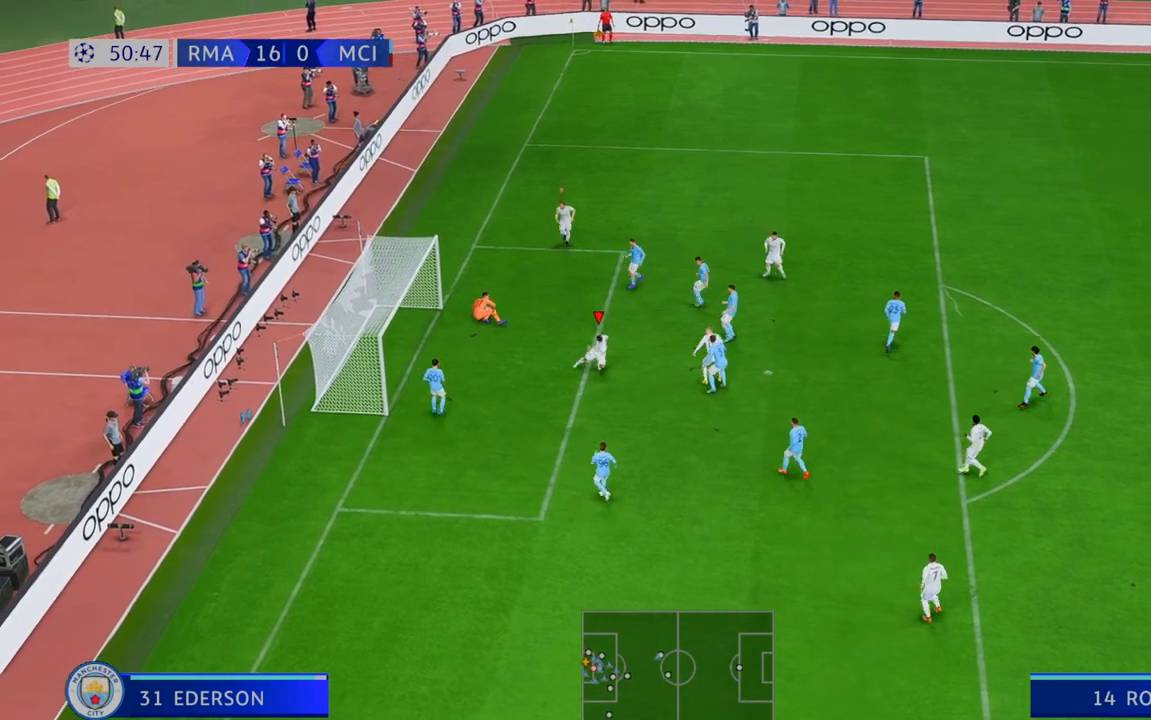
{"buttons": [], "left_stick": "right", "right_stick": "center", "events": []}
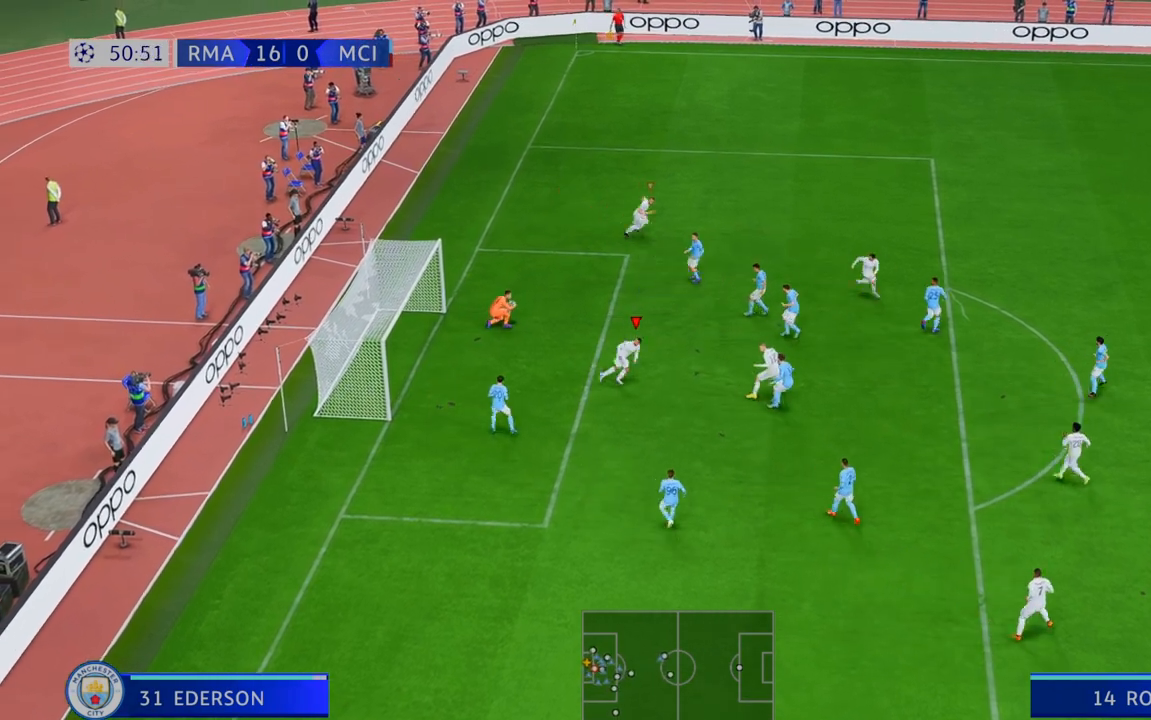
{"buttons": [], "left_stick": "right", "right_stick": "center", "events": []}
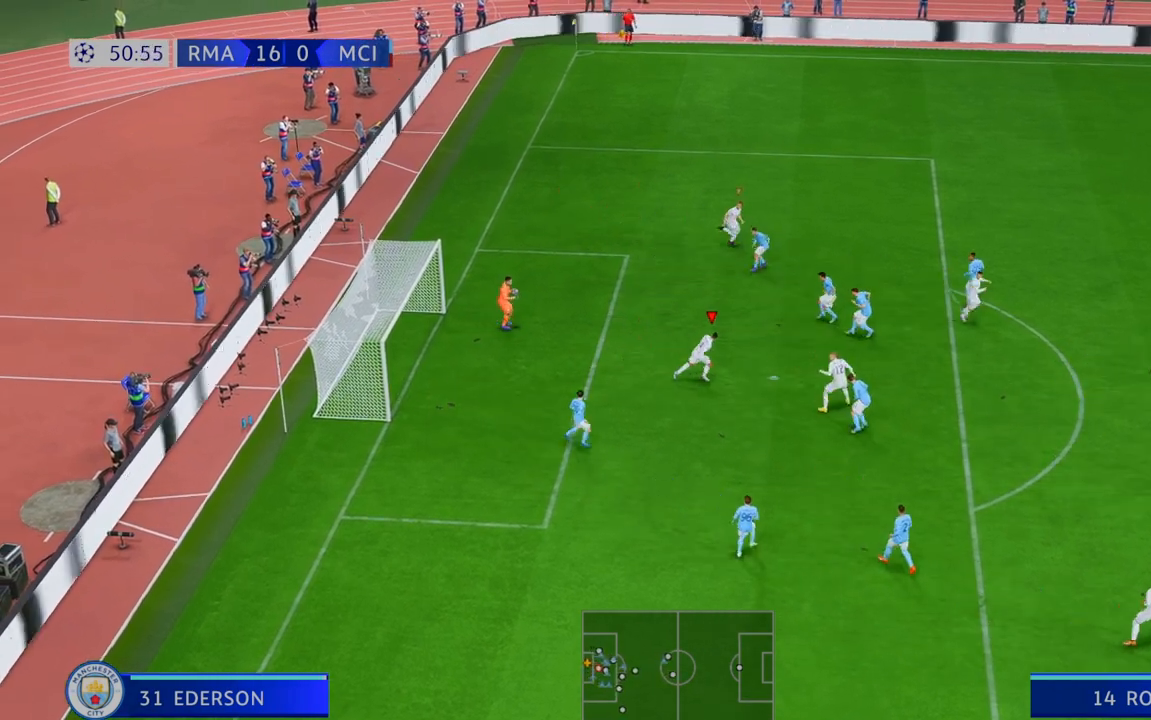
{"buttons": [], "left_stick": "down-right", "right_stick": "center", "events": [[383, "left_stick", "down-right"]]}
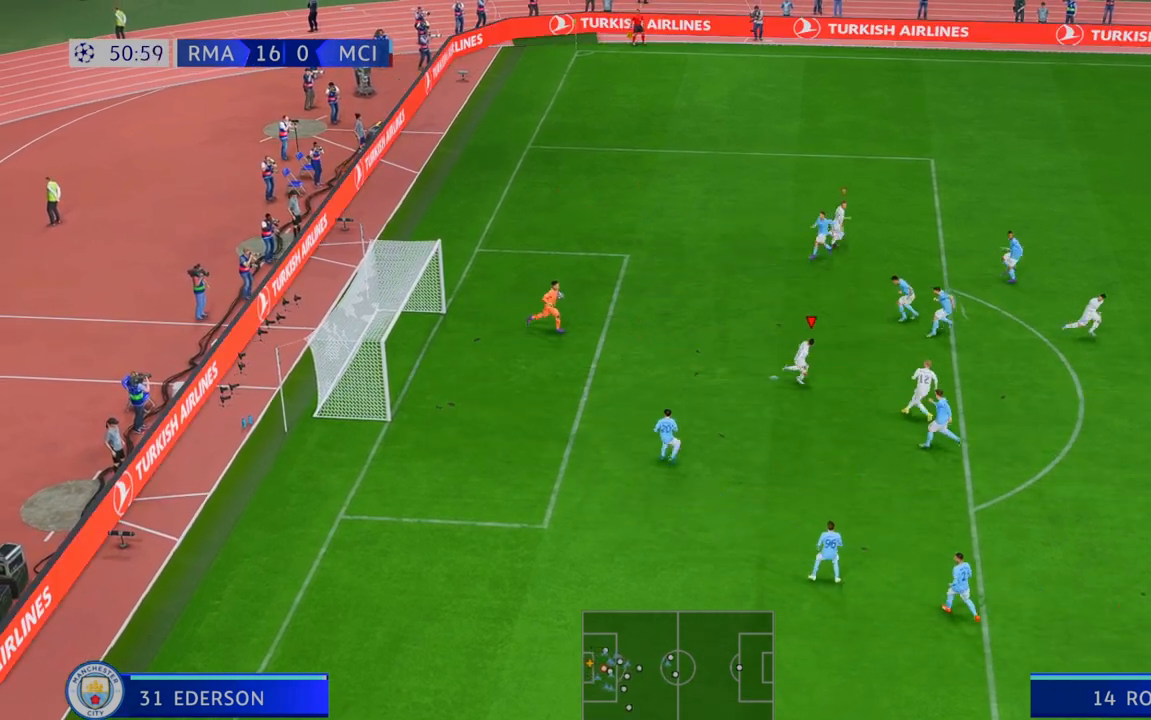
{"buttons": [], "left_stick": "down-right", "right_stick": "center", "events": []}
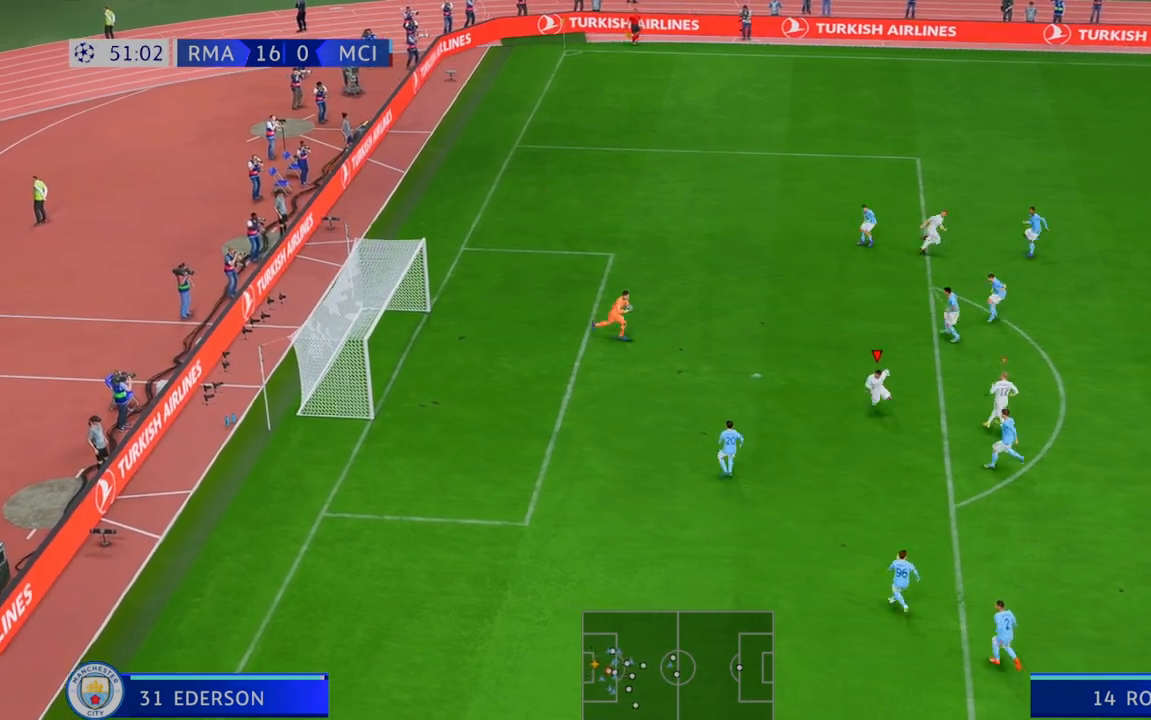
{"buttons": [], "left_stick": "right", "right_stick": "center", "events": [[267, "left_stick", "right"]]}
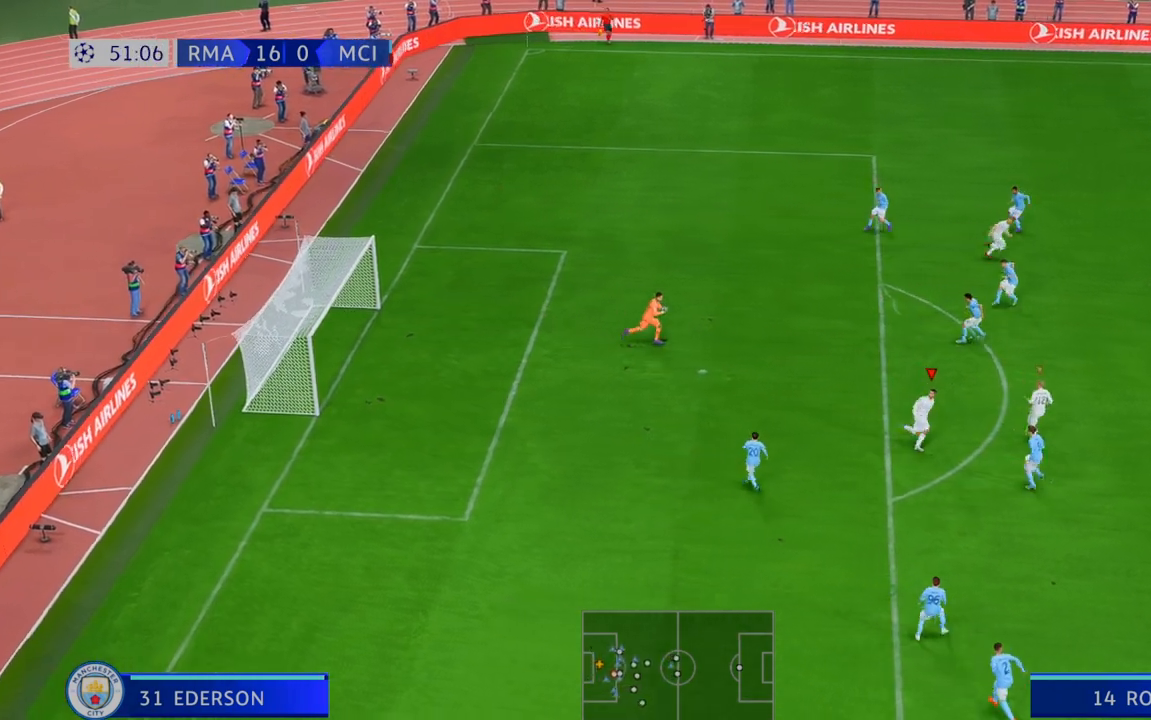
{"buttons": ["L1"], "left_stick": "right", "right_stick": "center", "events": [[500, "L1", "down"]]}
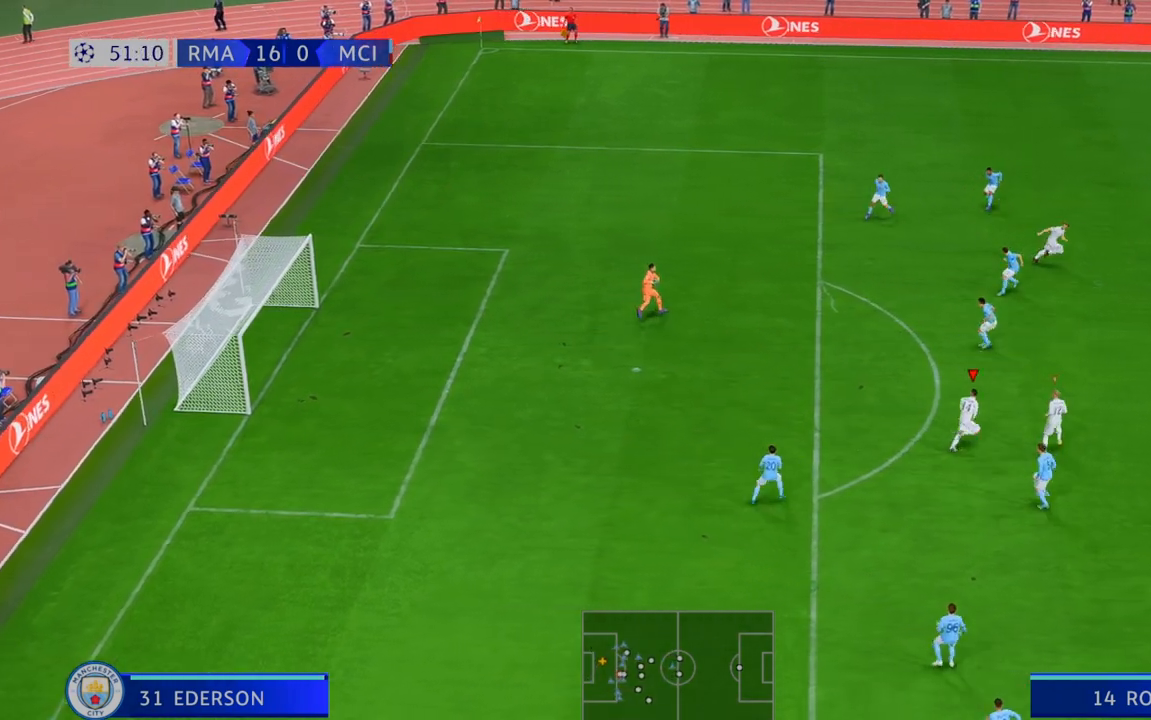
{"buttons": [], "left_stick": "up-right", "right_stick": "center", "events": [[167, "L1", "up"], [267, "left_stick", "up-right"]]}
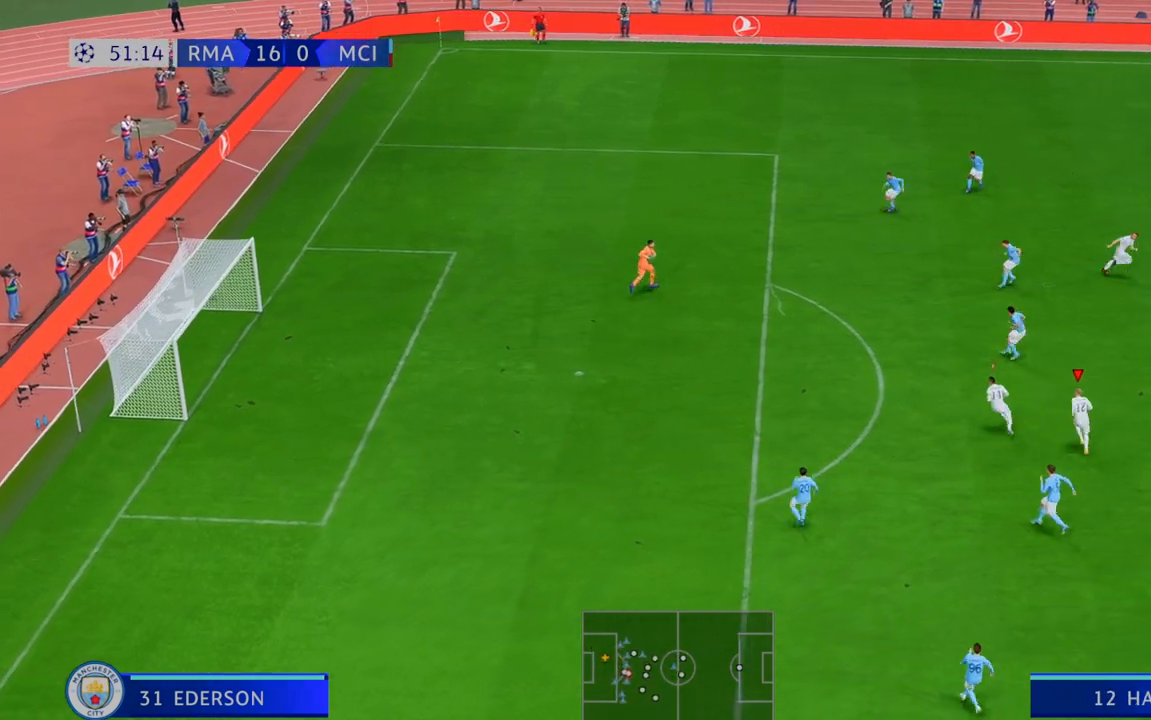
{"buttons": [], "left_stick": "up-right", "right_stick": "center", "events": []}
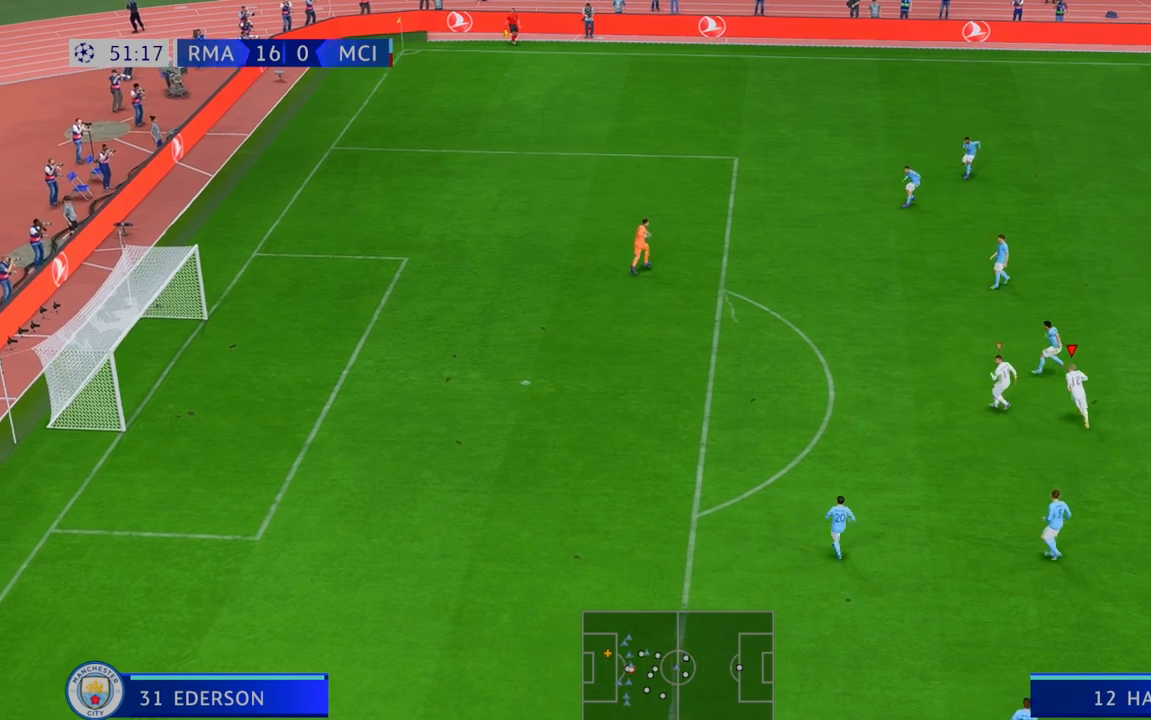
{"buttons": [], "left_stick": "up-right", "right_stick": "center", "events": []}
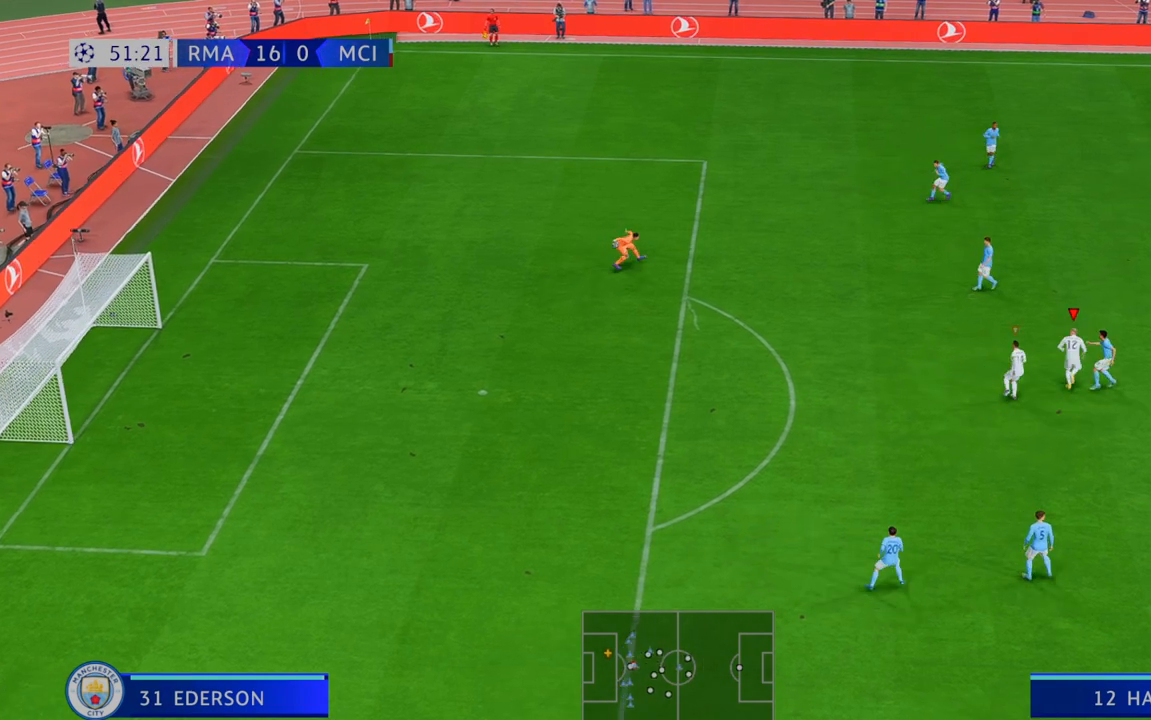
{"buttons": [], "left_stick": "up-right", "right_stick": "center", "events": []}
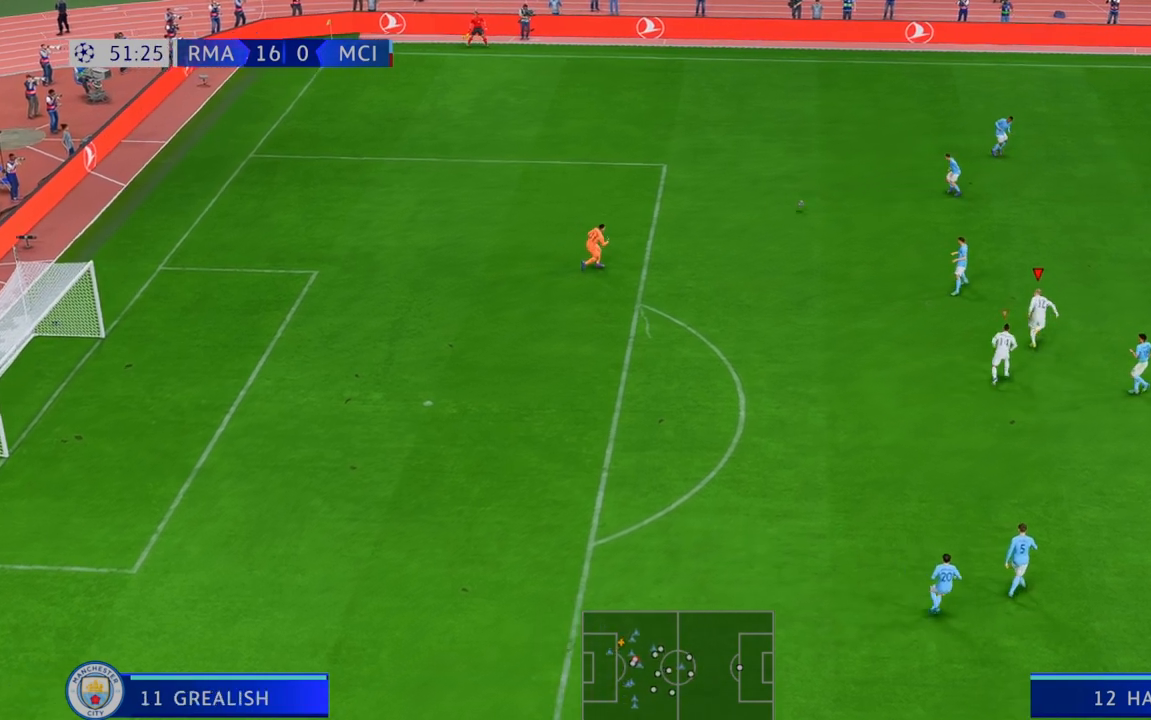
{"buttons": [], "left_stick": "up-right", "right_stick": "center", "events": []}
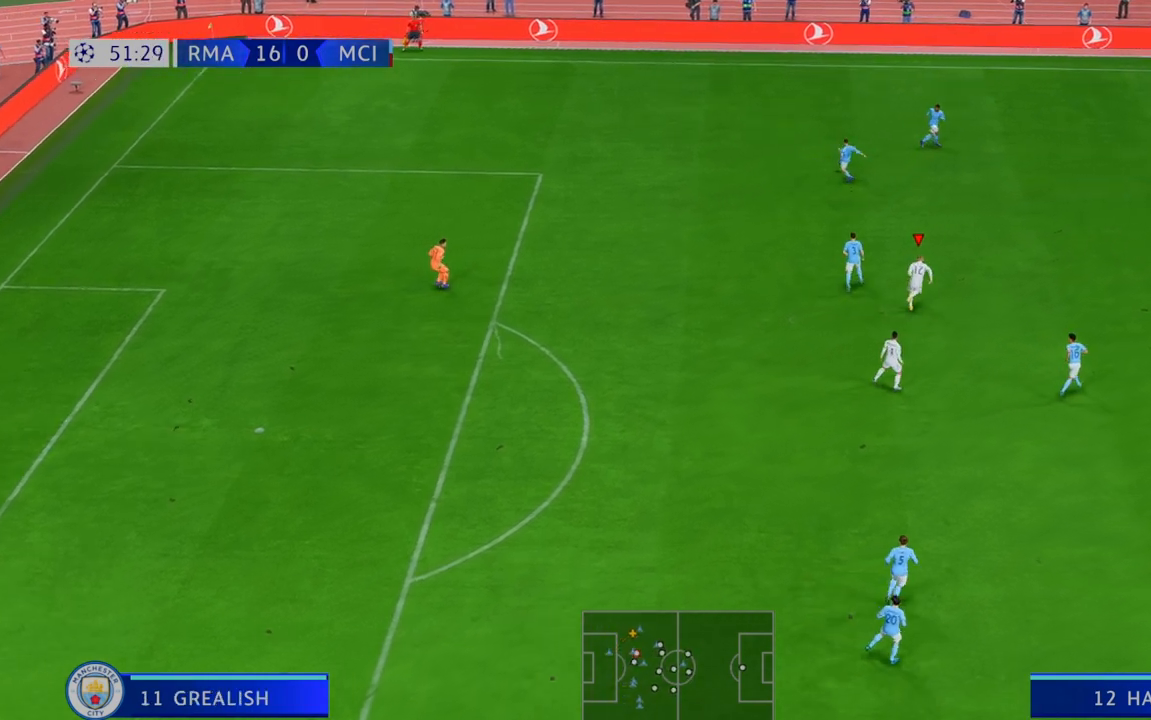
{"buttons": [], "left_stick": "up-right", "right_stick": "center", "events": []}
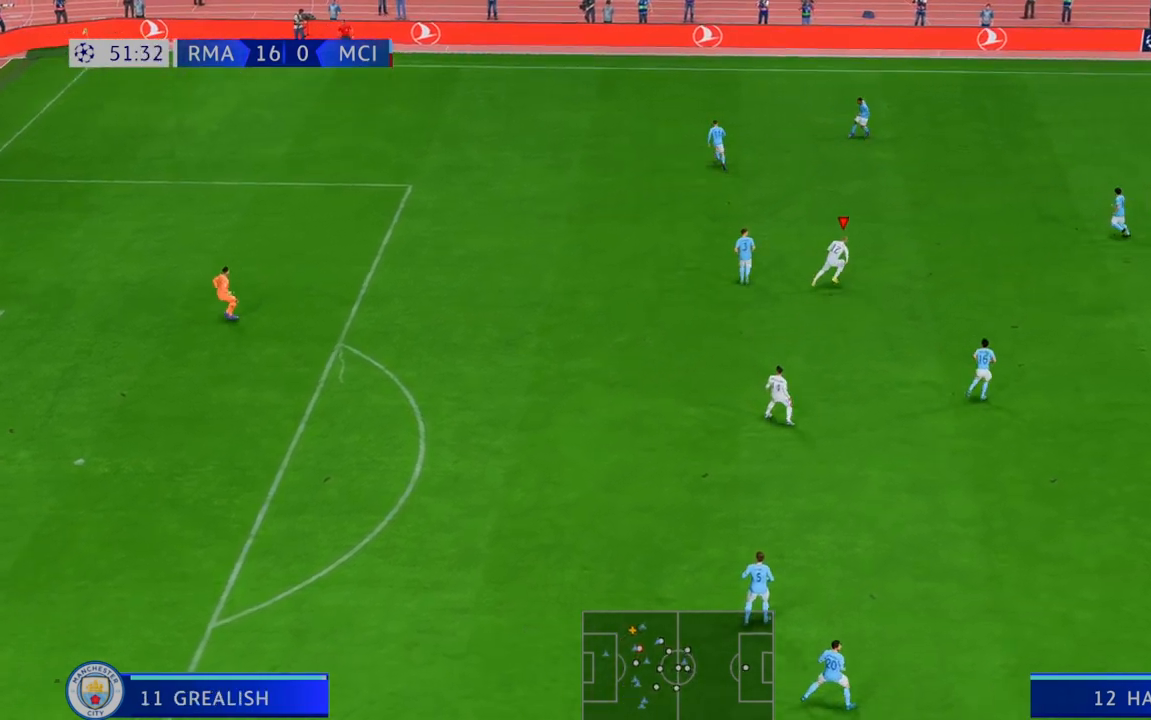
{"buttons": [], "left_stick": "up", "right_stick": "center", "events": [[500, "left_stick", "up"]]}
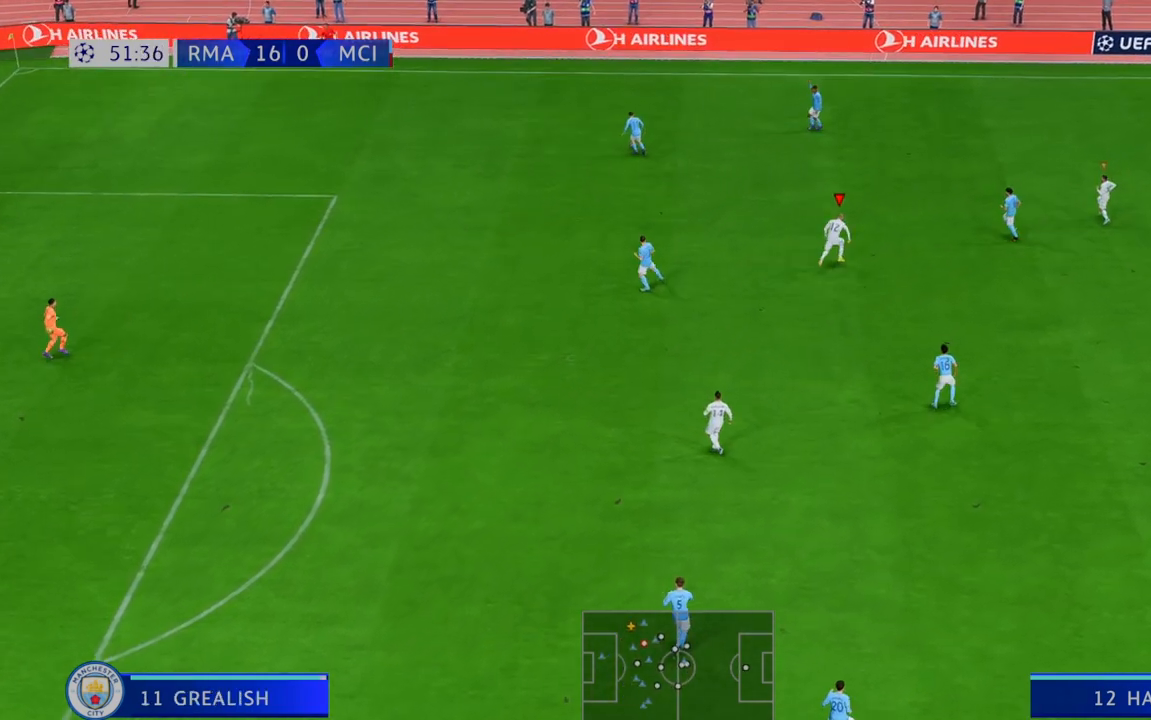
{"buttons": [], "left_stick": "up", "right_stick": "center", "events": []}
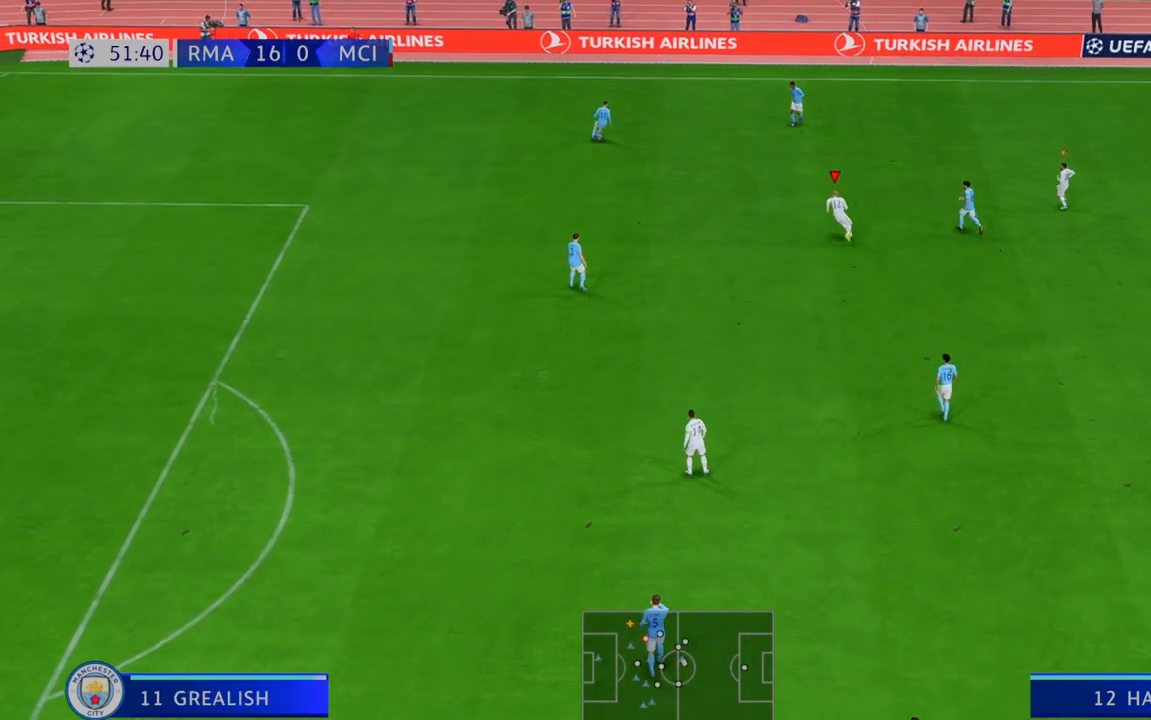
{"buttons": [], "left_stick": "up", "right_stick": "center", "events": []}
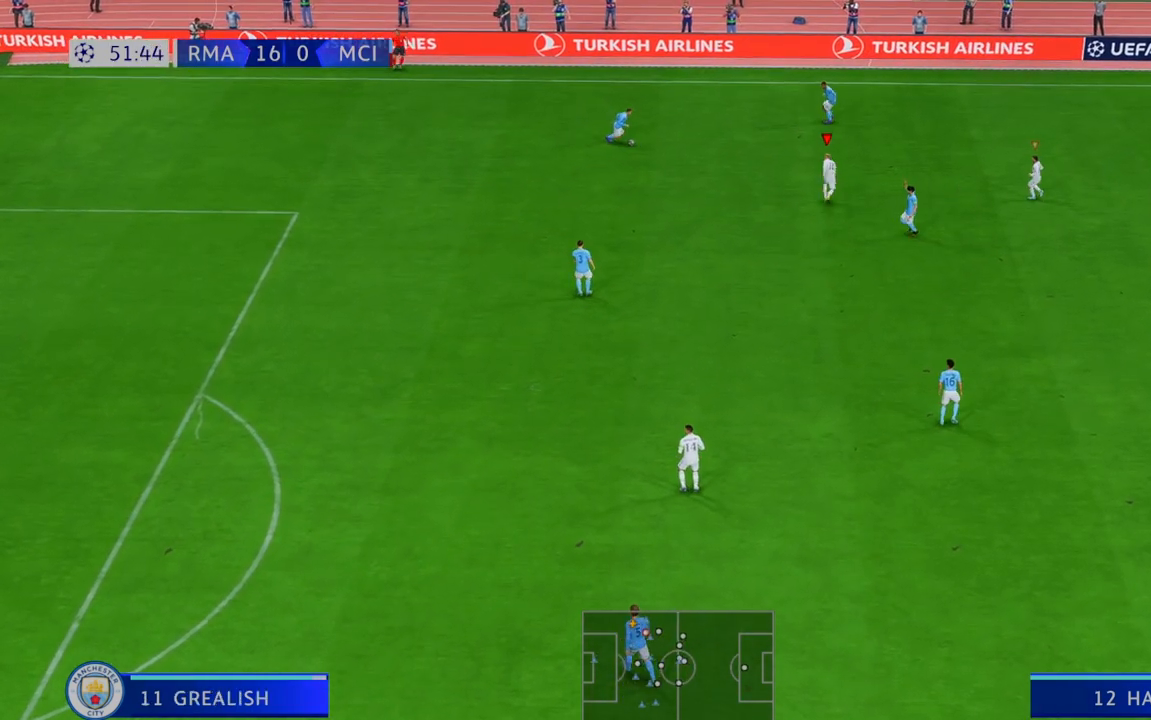
{"buttons": [], "left_stick": "left", "right_stick": "center", "events": [[433, "left_stick", "left"]]}